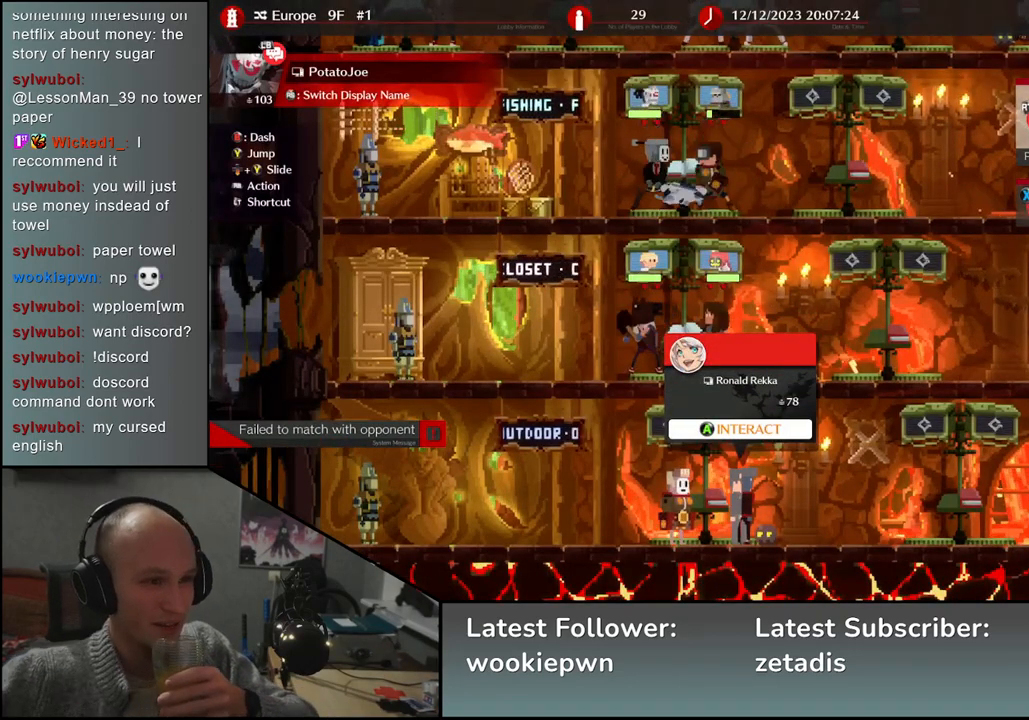
Gameplay with a controller (arcade stick); each line is a JSON object with the inputs held at the frame after it. "events" lists button and stick changes between this image and that frame as [ms after this image, input, new state], when the widget could be followed in between. Not read: L3 R3 other_buttons.
{"buttons": [], "left_stick": "right", "events": [[433, "left_stick", "right"]]}
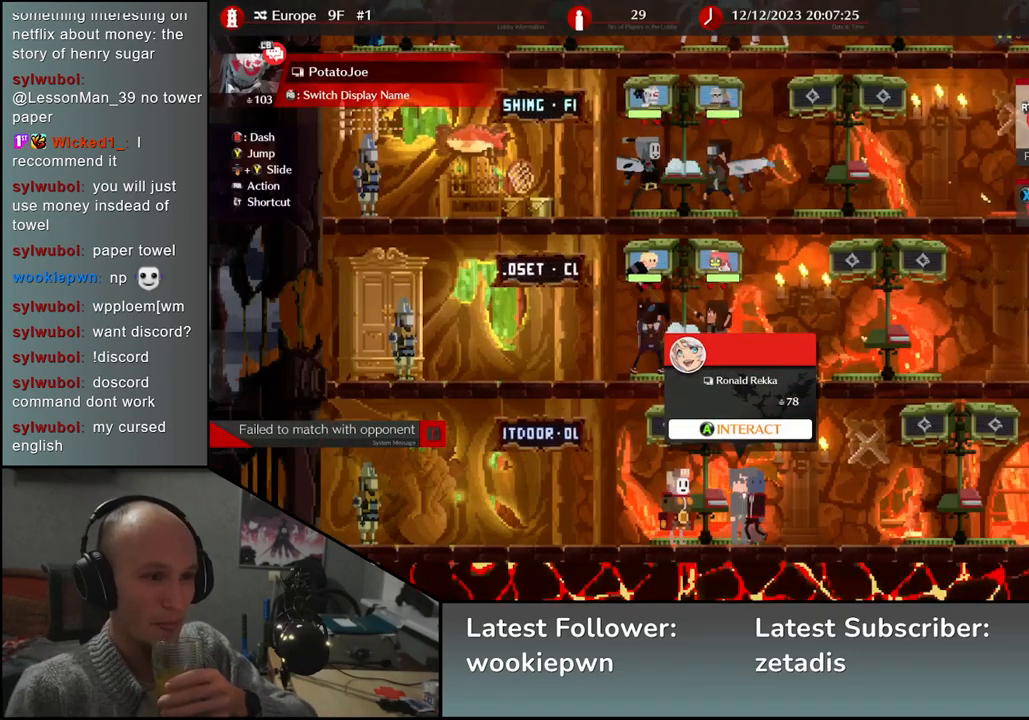
{"buttons": [], "left_stick": "right", "events": []}
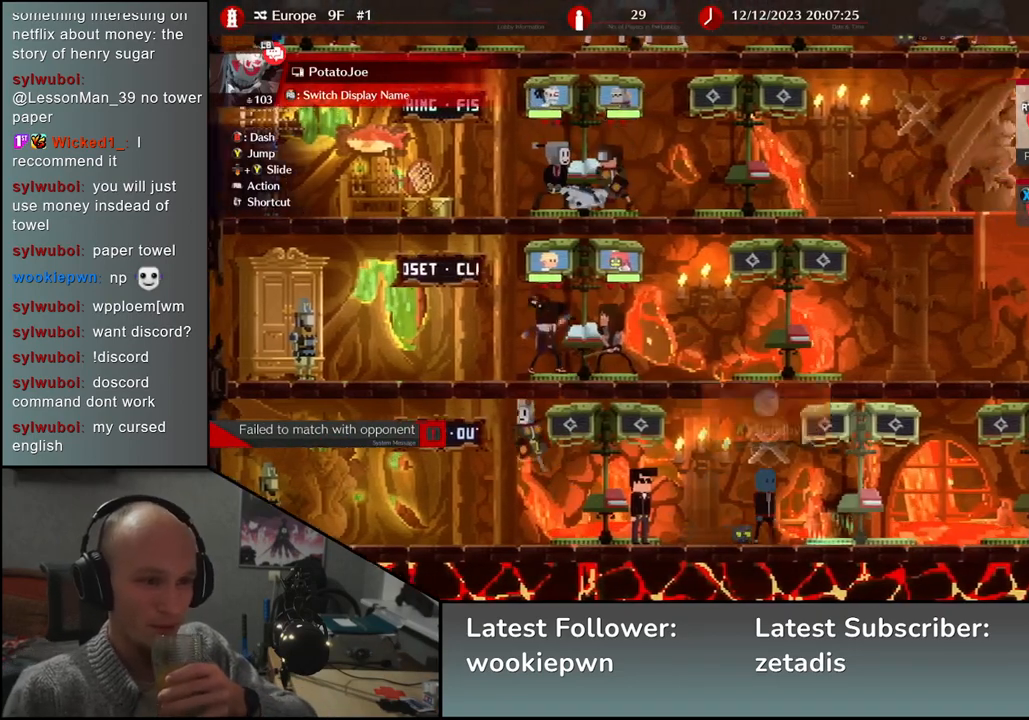
{"buttons": [], "left_stick": "right", "events": []}
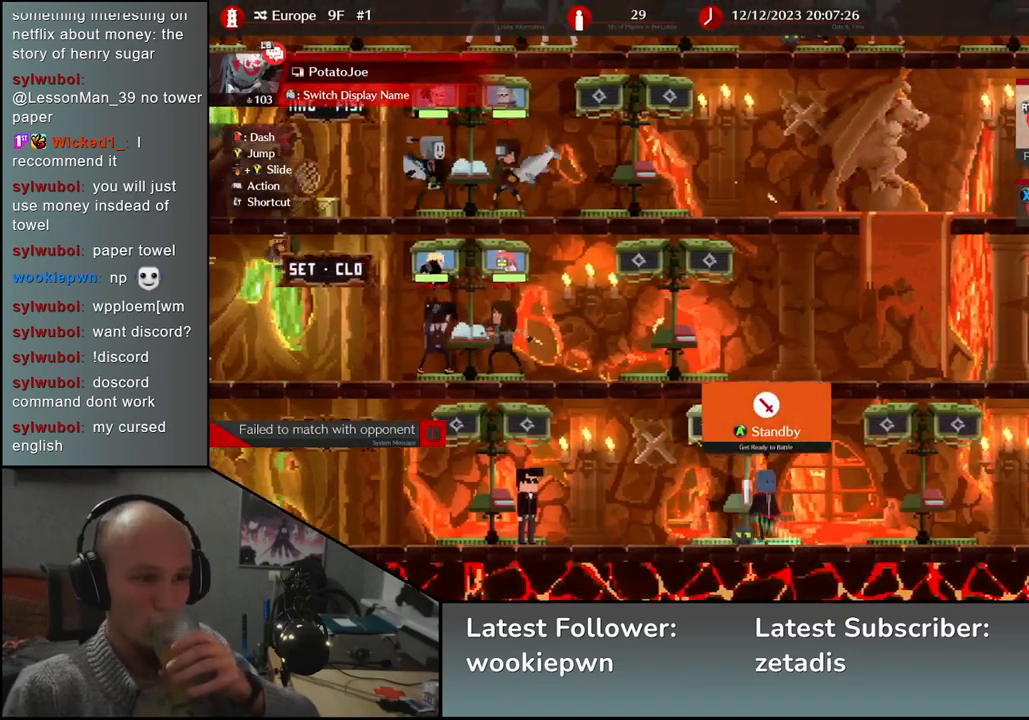
{"buttons": [], "left_stick": "center", "events": [[17, "left_stick", "center"], [300, "L1", "down"], [467, "L1", "up"]]}